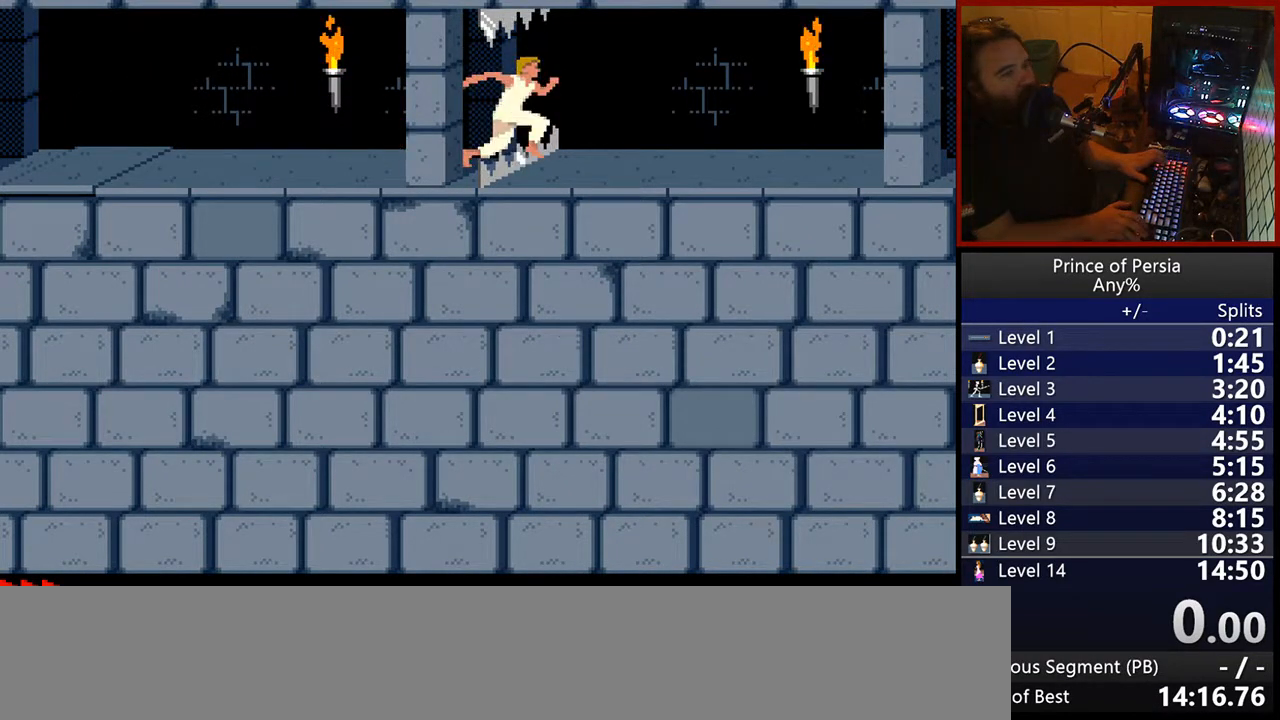
Gameplay with keyboard; each line is a JSON object with the keys held at the frame after it. "events" lists presses ("down") and releases ("up") of "crouch", "ctrl", "jump", "left", "restart", "restart2", "right", "shift" and "toggle" between this image and that frame as [ms after this image, input, new state], when the widget could be followed in between. No other keys are recorded. Mouse input is not recorded. Key names are as the overlay labels them; some are game actions (e.g. jump) rather than physical keys.
{"keys": ["right"], "events": [[83, "jump", "up"]]}
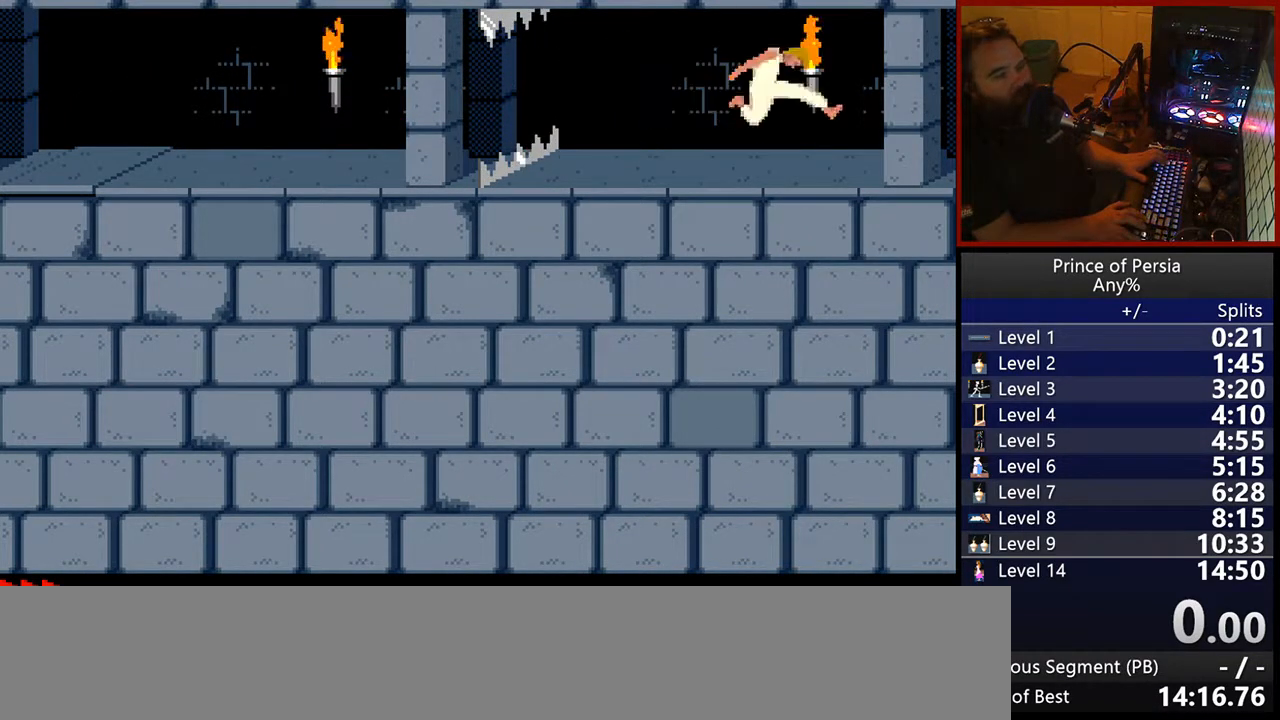
{"keys": ["jump", "right"], "events": [[33, "jump", "down"]]}
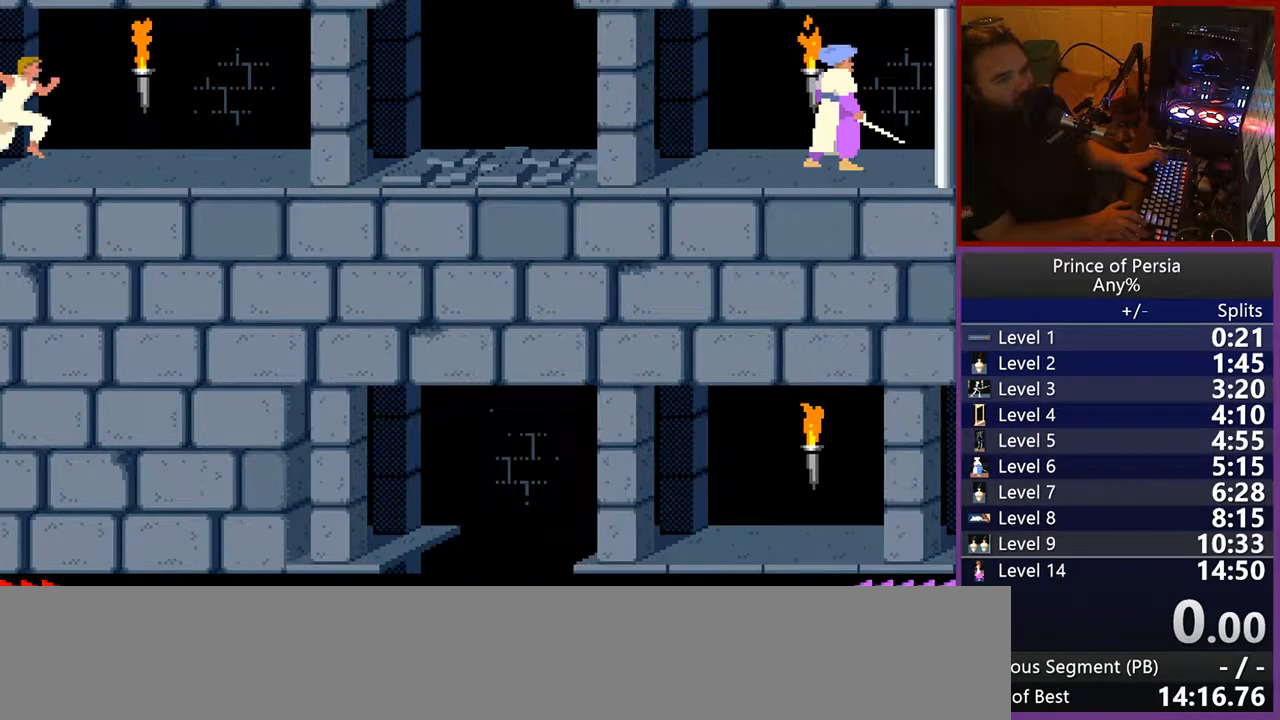
{"keys": ["right"], "events": [[217, "jump", "up"]]}
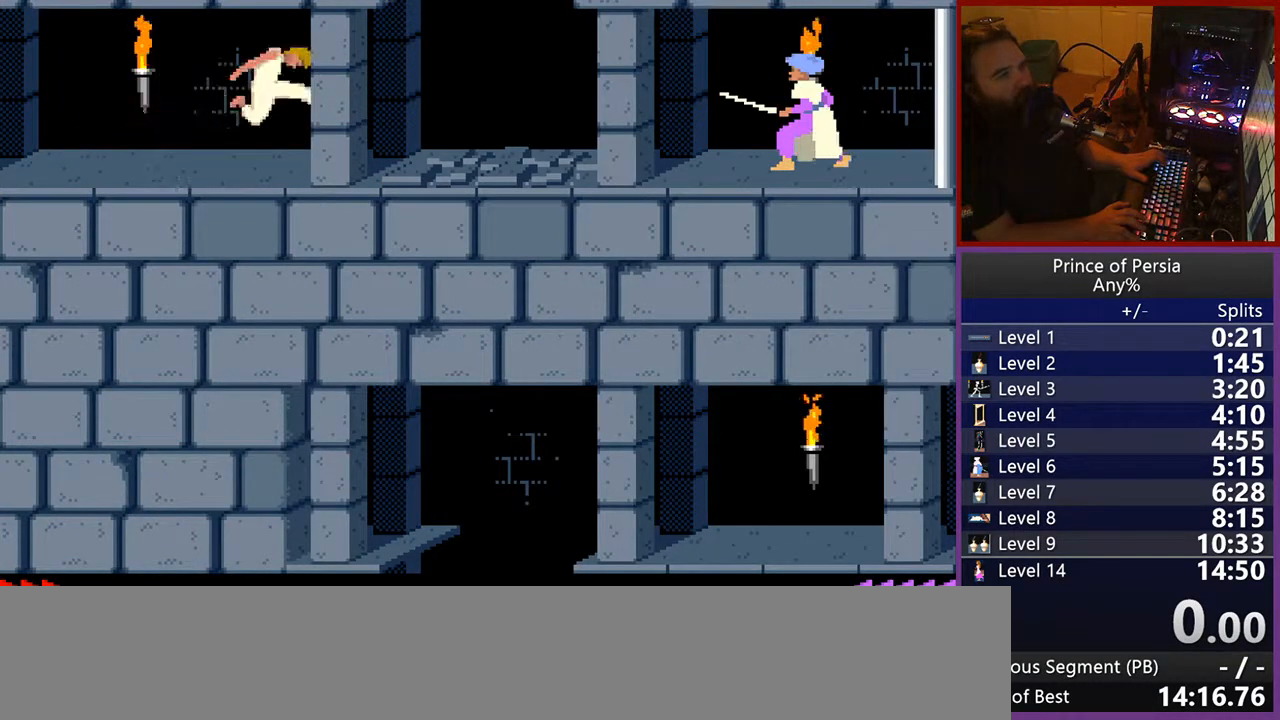
{"keys": ["jump", "right"], "events": [[367, "jump", "down"]]}
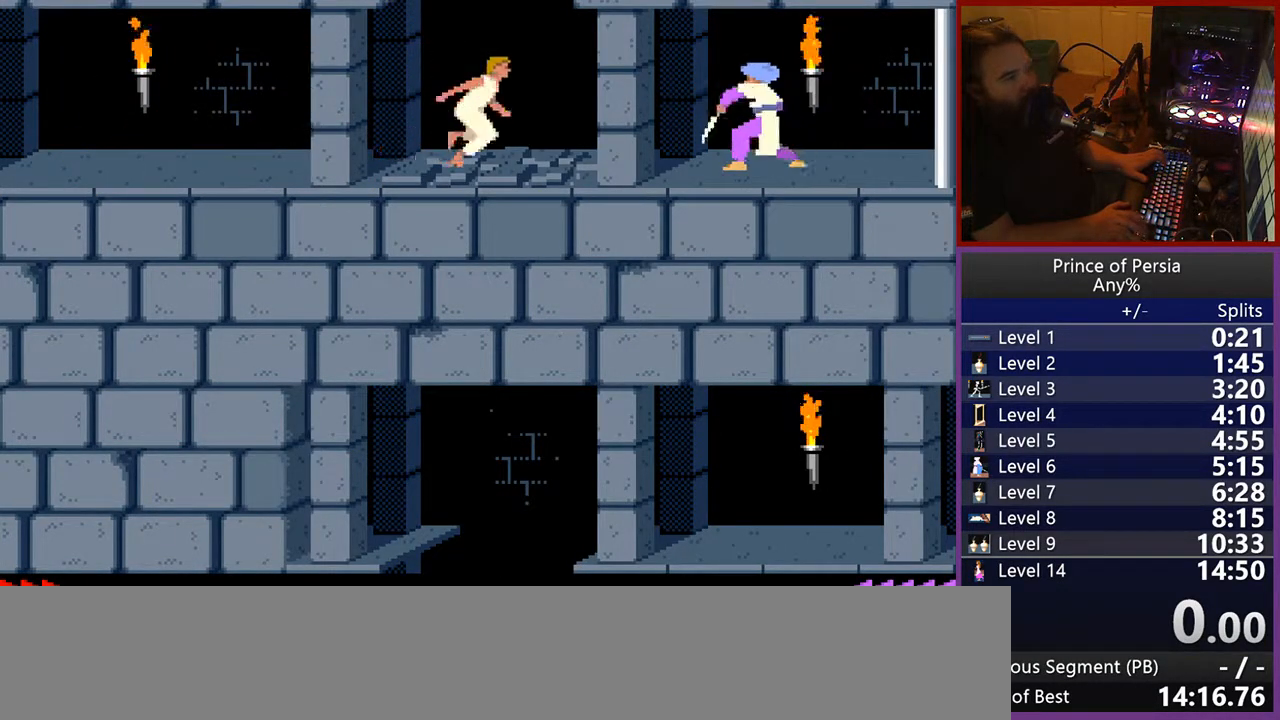
{"keys": [], "events": [[317, "jump", "up"], [350, "right", "up"]]}
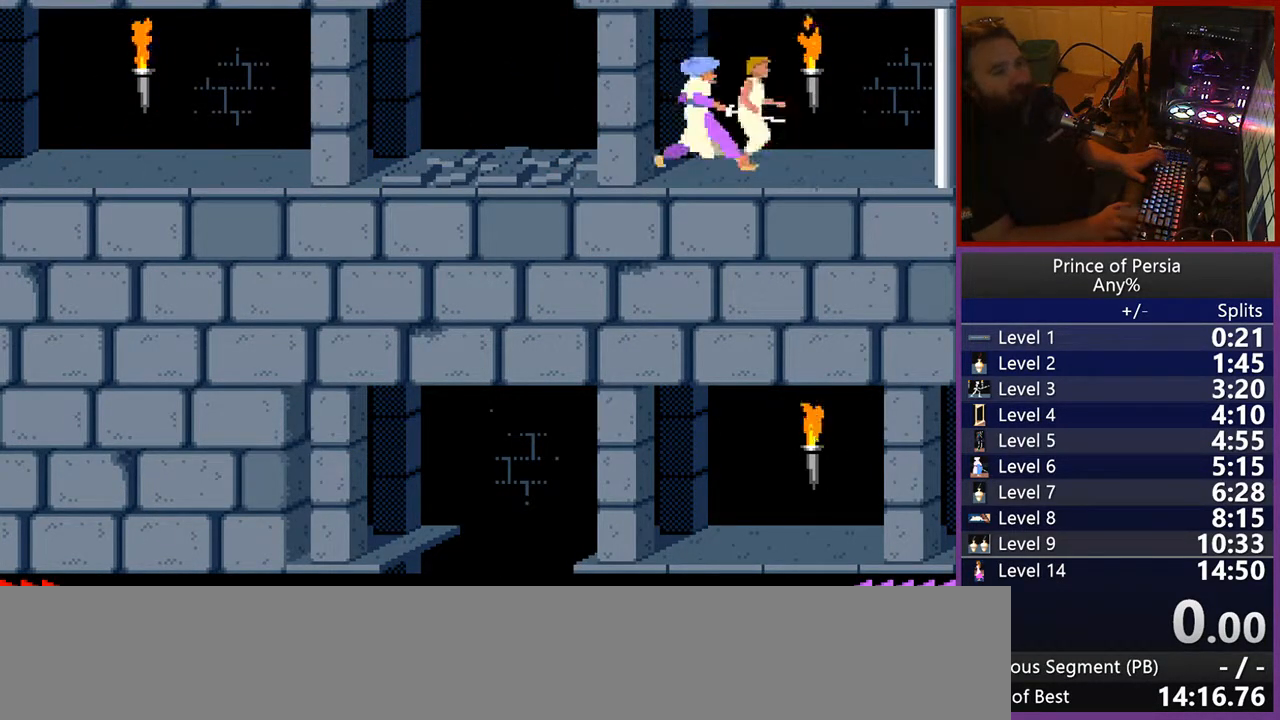
{"keys": ["right"], "events": [[100, "right", "down"], [200, "right", "up"], [283, "right", "down"], [333, "right", "up"], [417, "right", "down"]]}
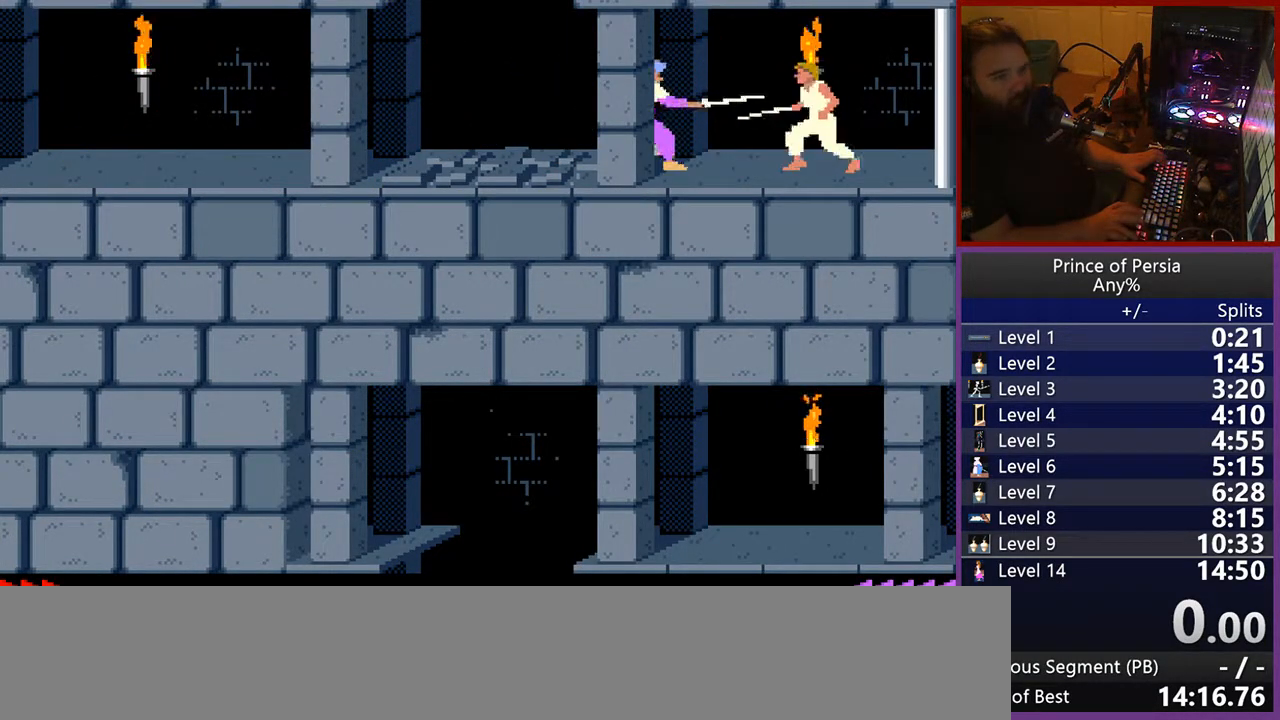
{"keys": [], "events": [[17, "right", "up"], [83, "right", "down"], [183, "right", "up"], [267, "right", "down"], [333, "right", "up"], [433, "right", "down"], [500, "right", "up"]]}
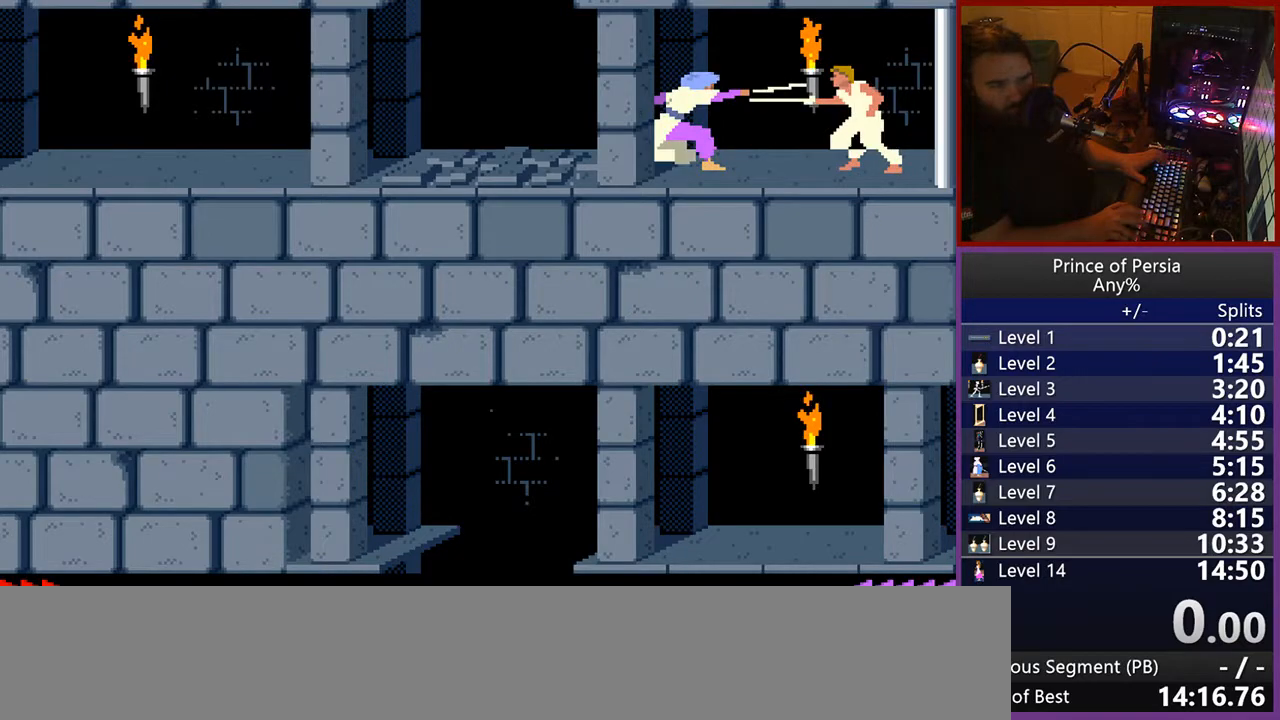
{"keys": ["right"], "events": [[67, "right", "down"], [133, "right", "up"], [183, "right", "down"], [267, "right", "up"], [333, "right", "down"], [433, "right", "up"], [483, "right", "down"]]}
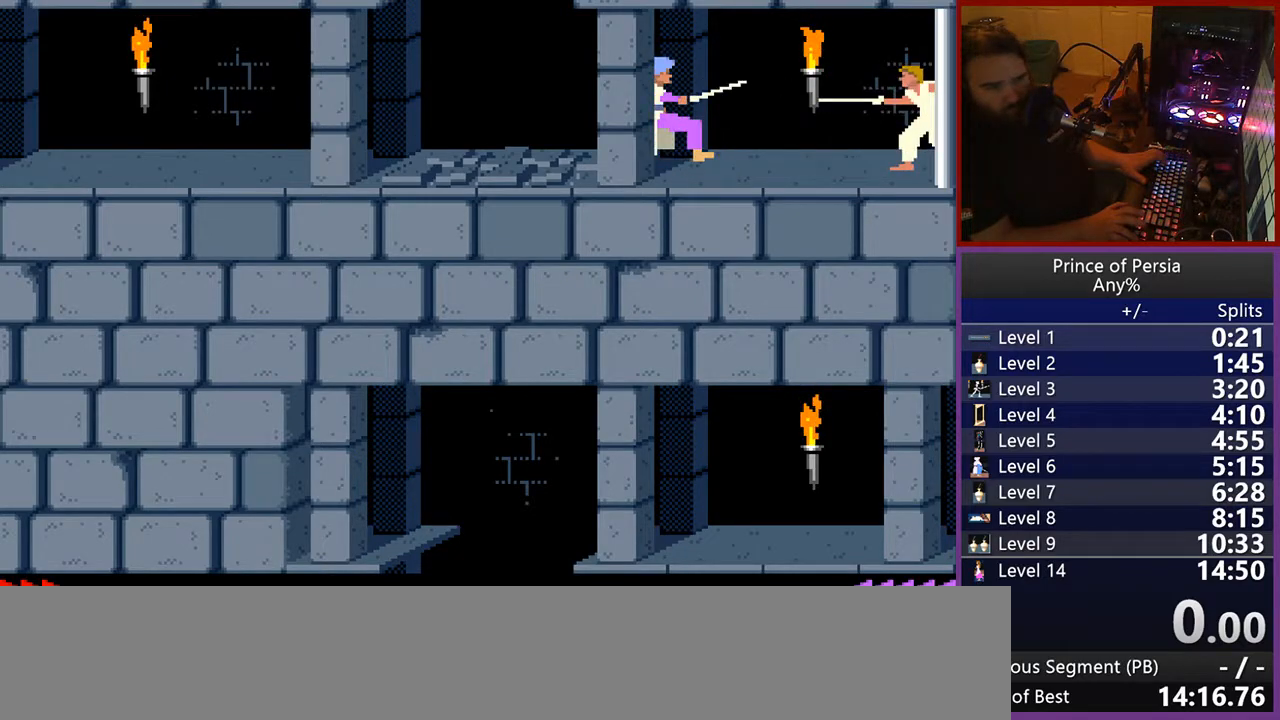
{"keys": [], "events": [[83, "right", "up"], [150, "right", "down"], [300, "right", "up"]]}
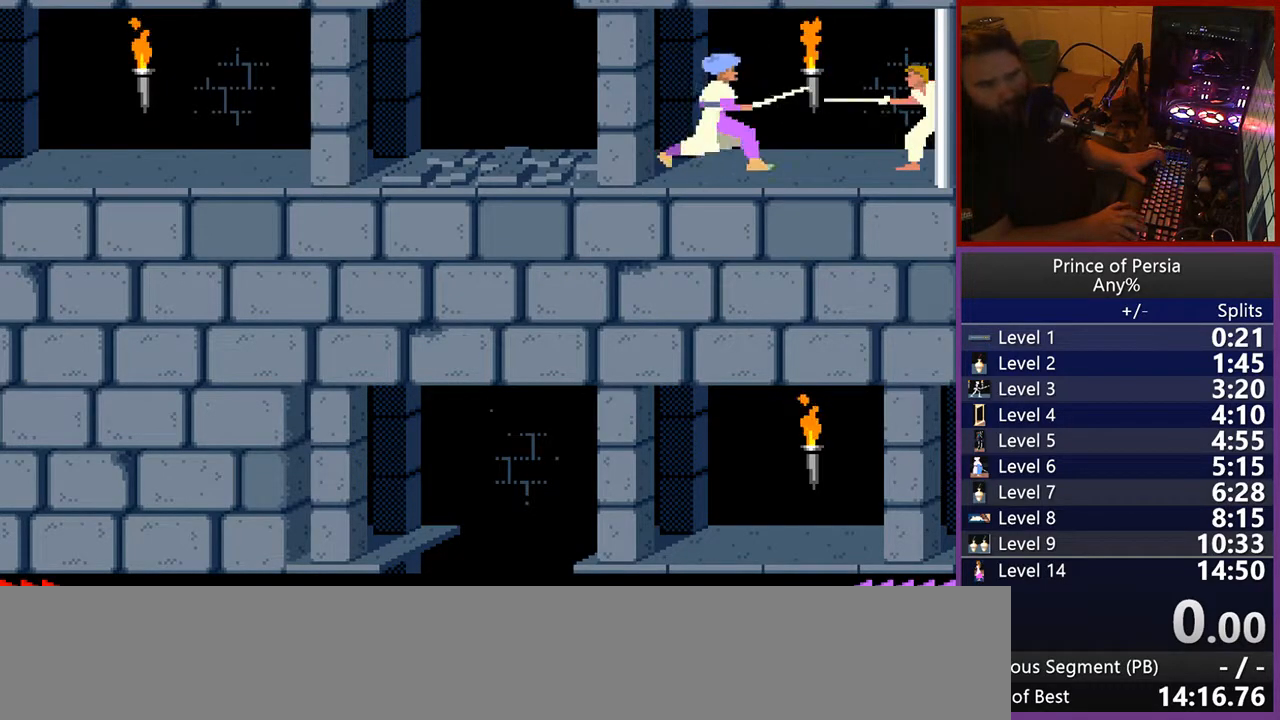
{"keys": [], "events": []}
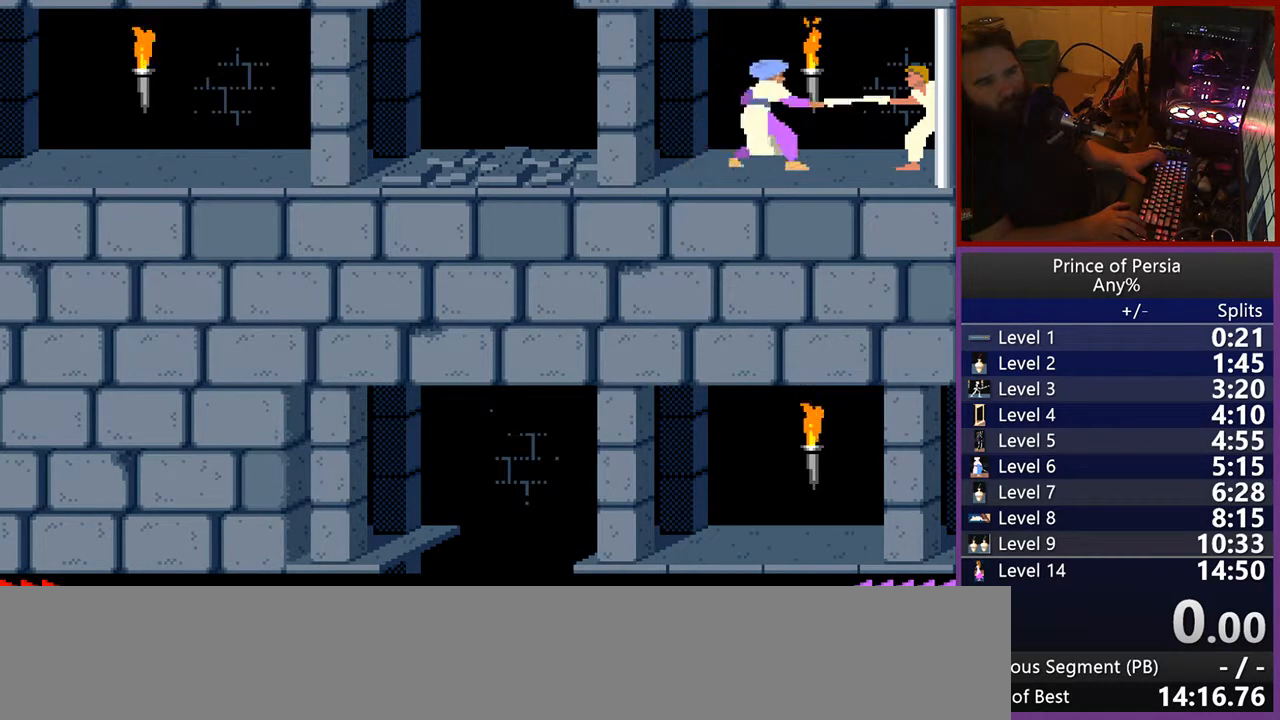
{"keys": ["right"], "events": [[317, "right", "down"]]}
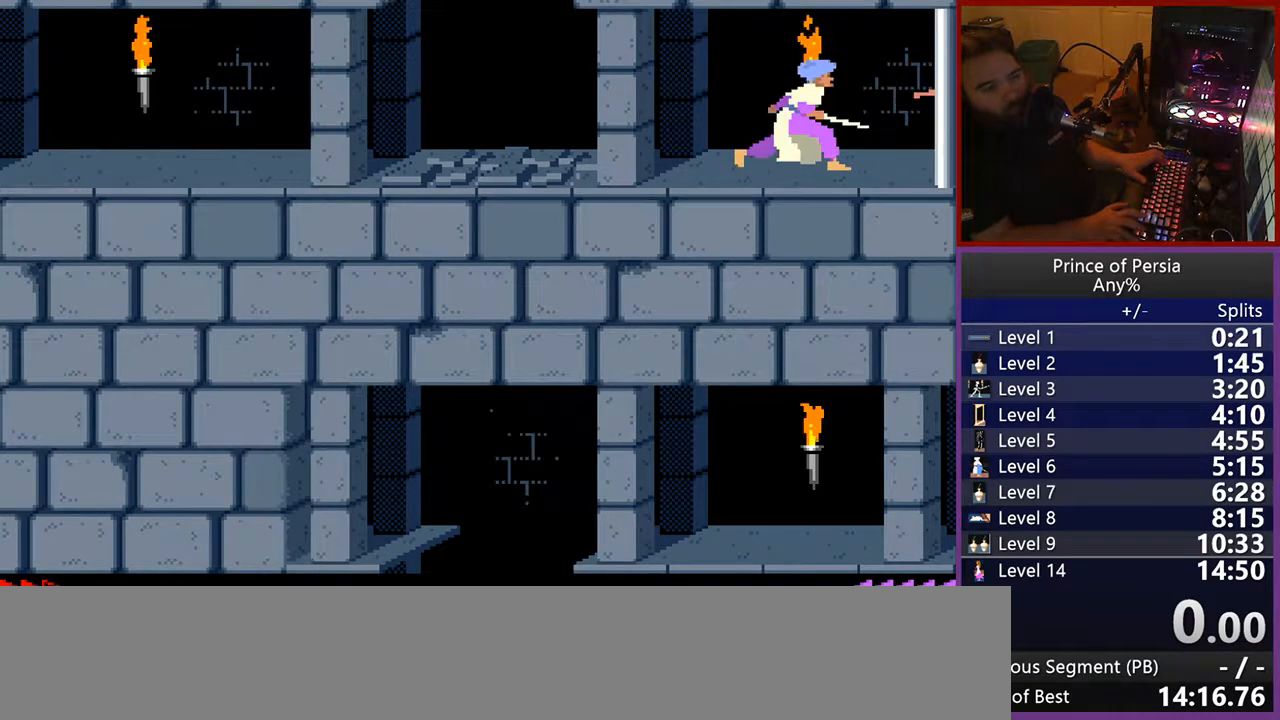
{"keys": [], "events": [[33, "right", "up"]]}
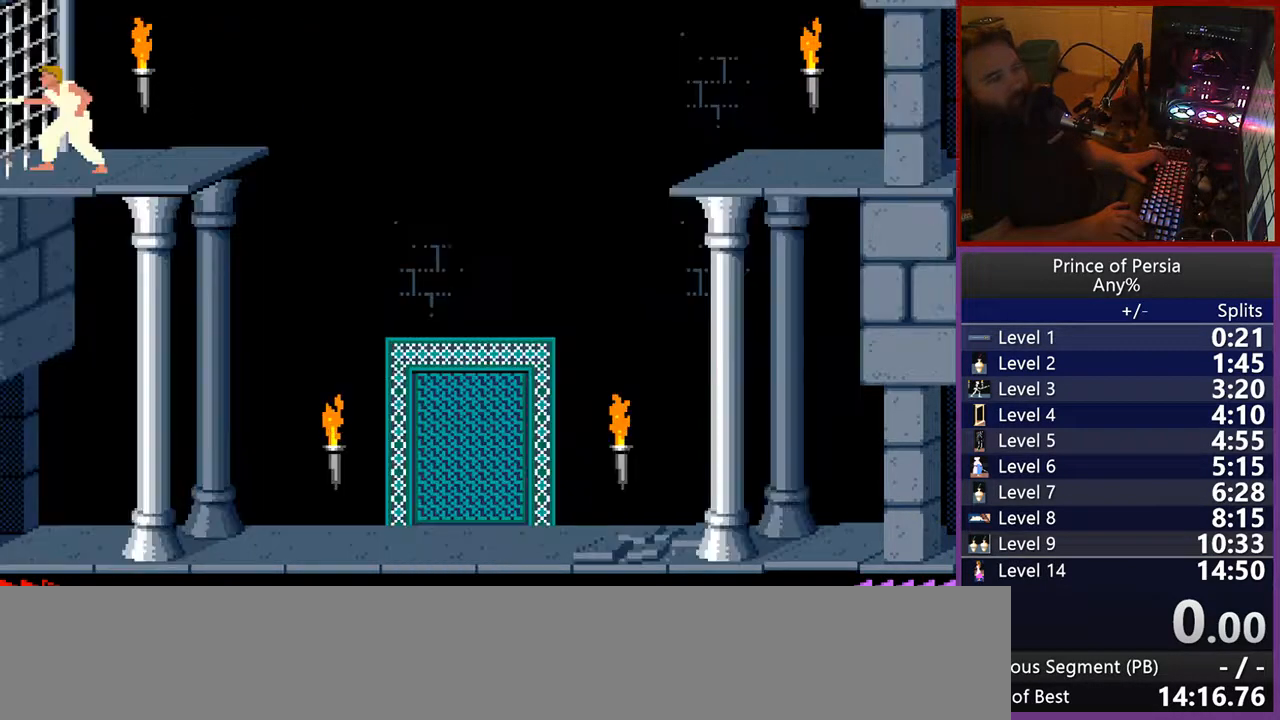
{"keys": ["right"], "events": [[450, "right", "down"]]}
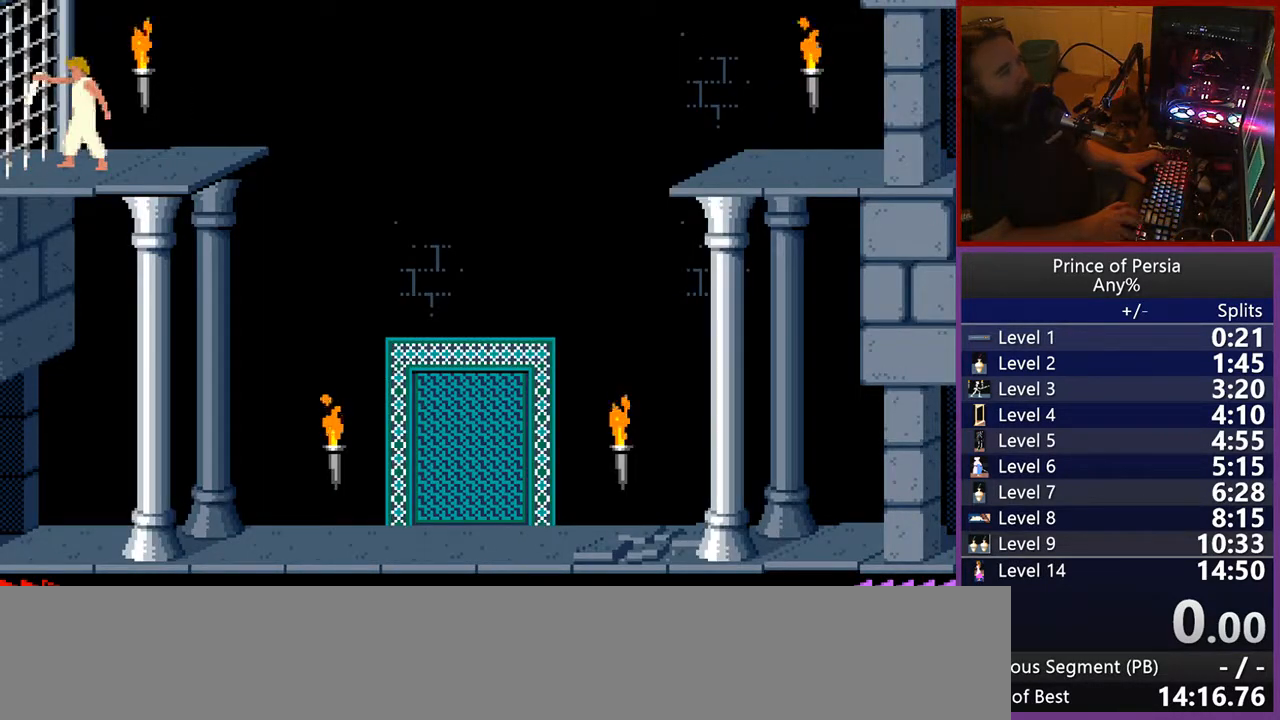
{"keys": ["right"], "events": []}
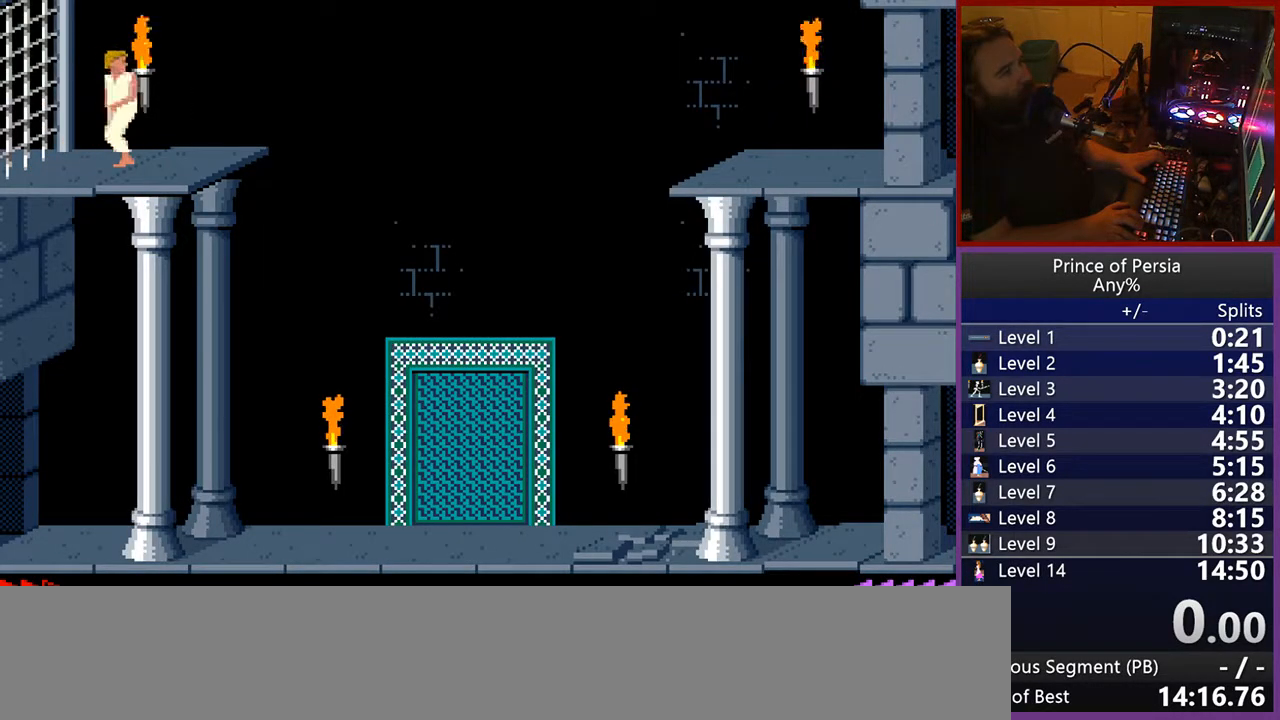
{"keys": ["right"], "events": []}
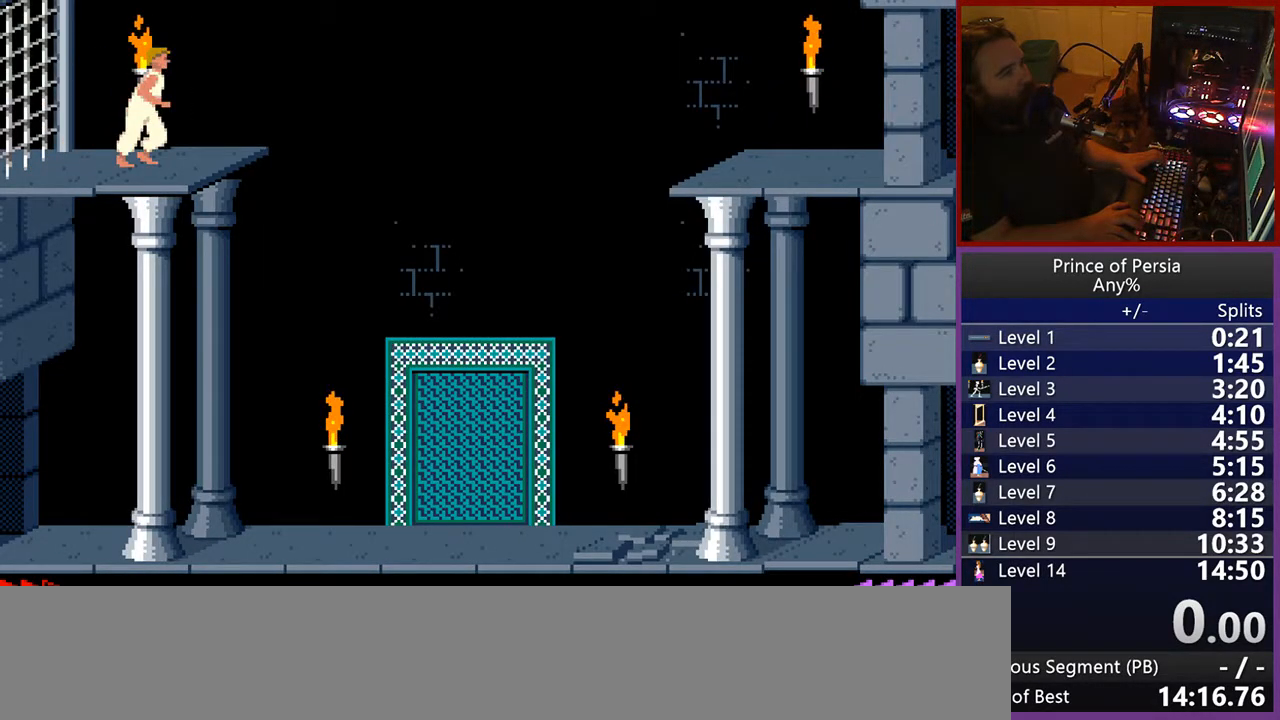
{"keys": []}
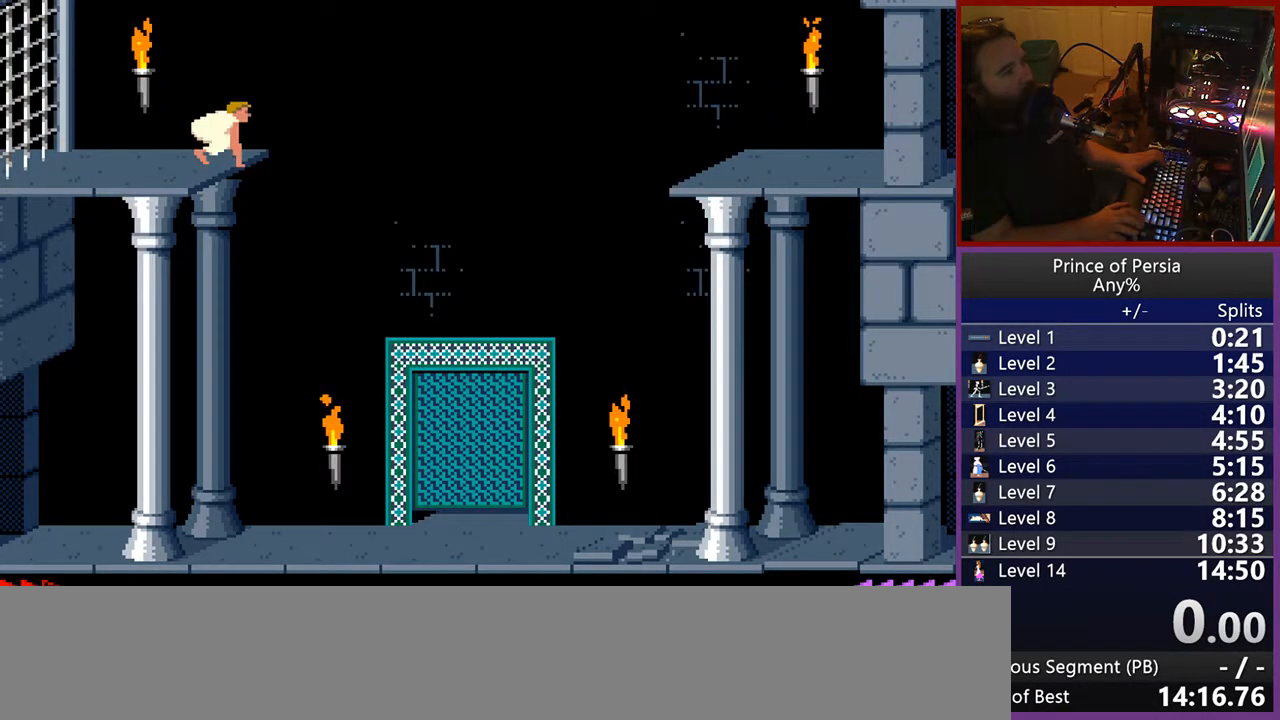
{"keys": [], "events": []}
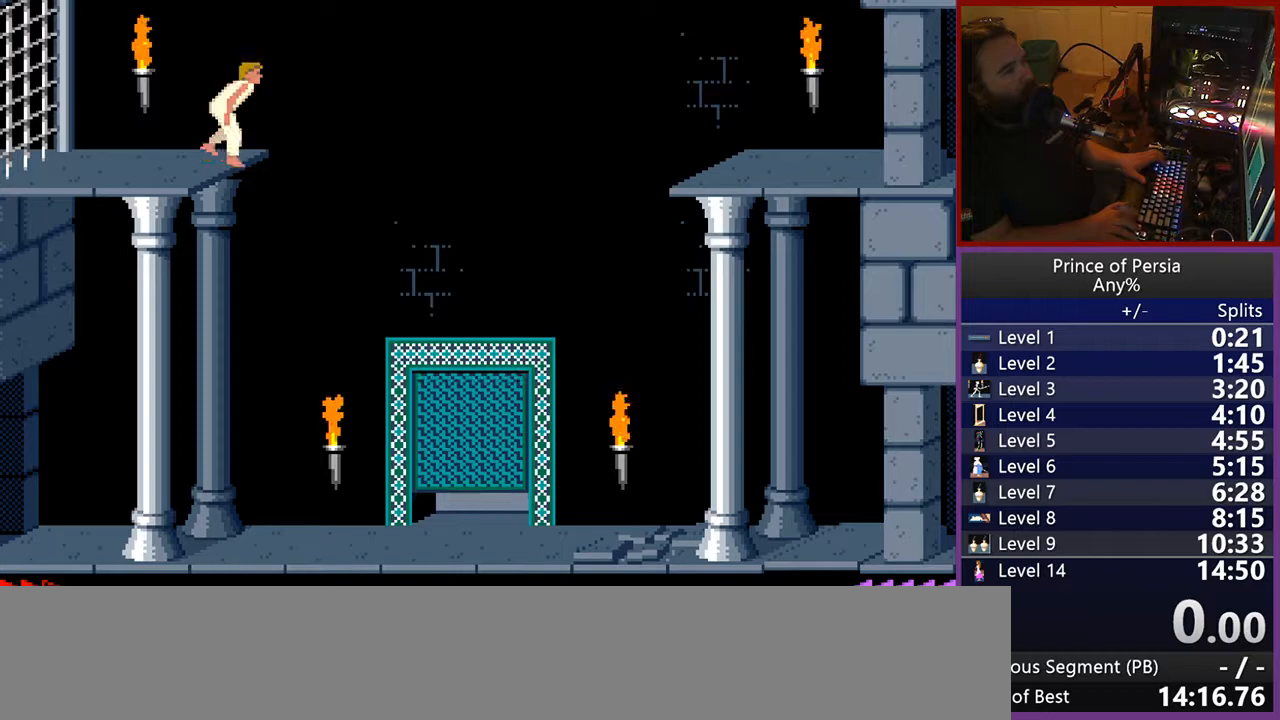
{"keys": [], "events": [[33, "left", "down"], [433, "left", "up"]]}
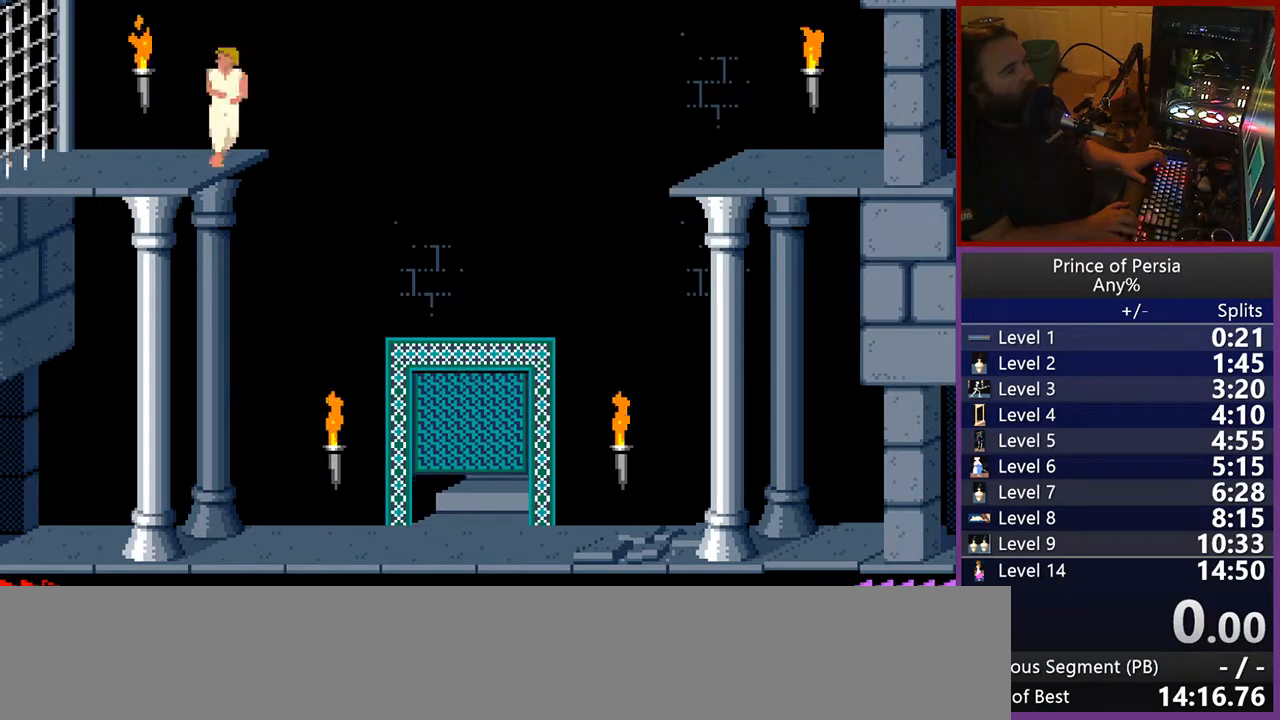
{"keys": [], "events": [[50, "crouch", "down"], [500, "crouch", "up"]]}
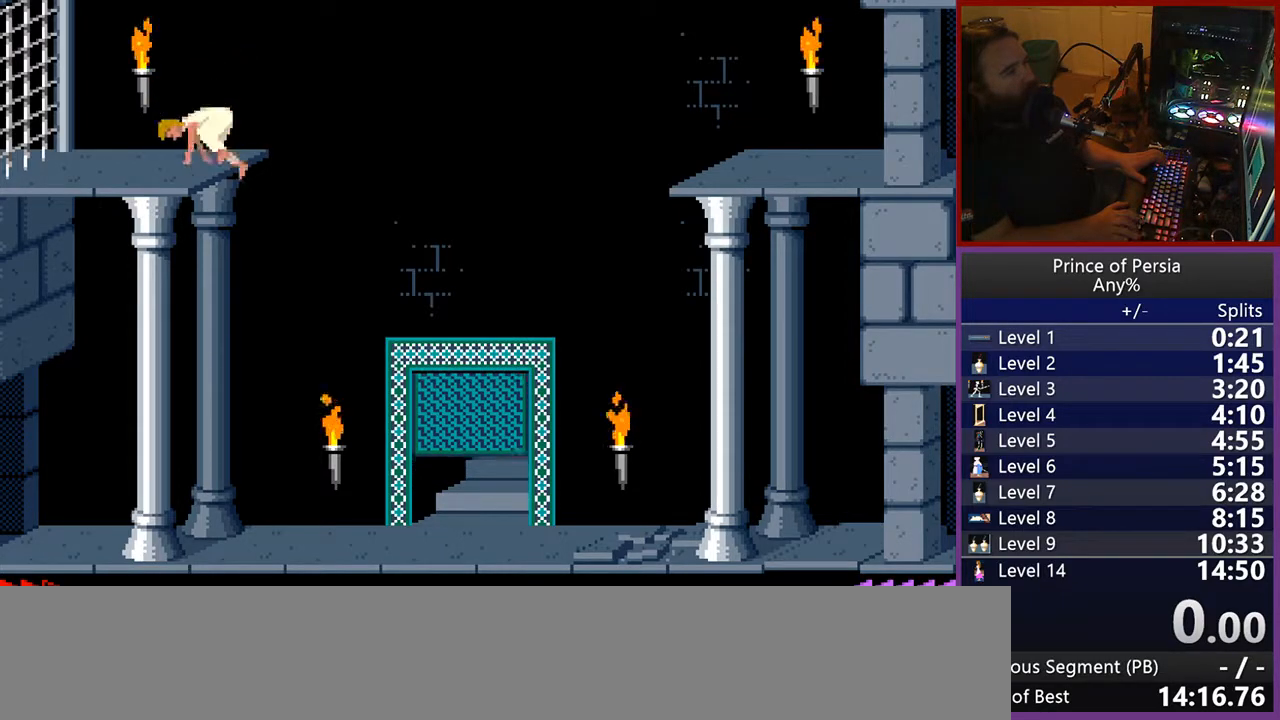
{"keys": ["right"], "events": [[167, "right", "down"]]}
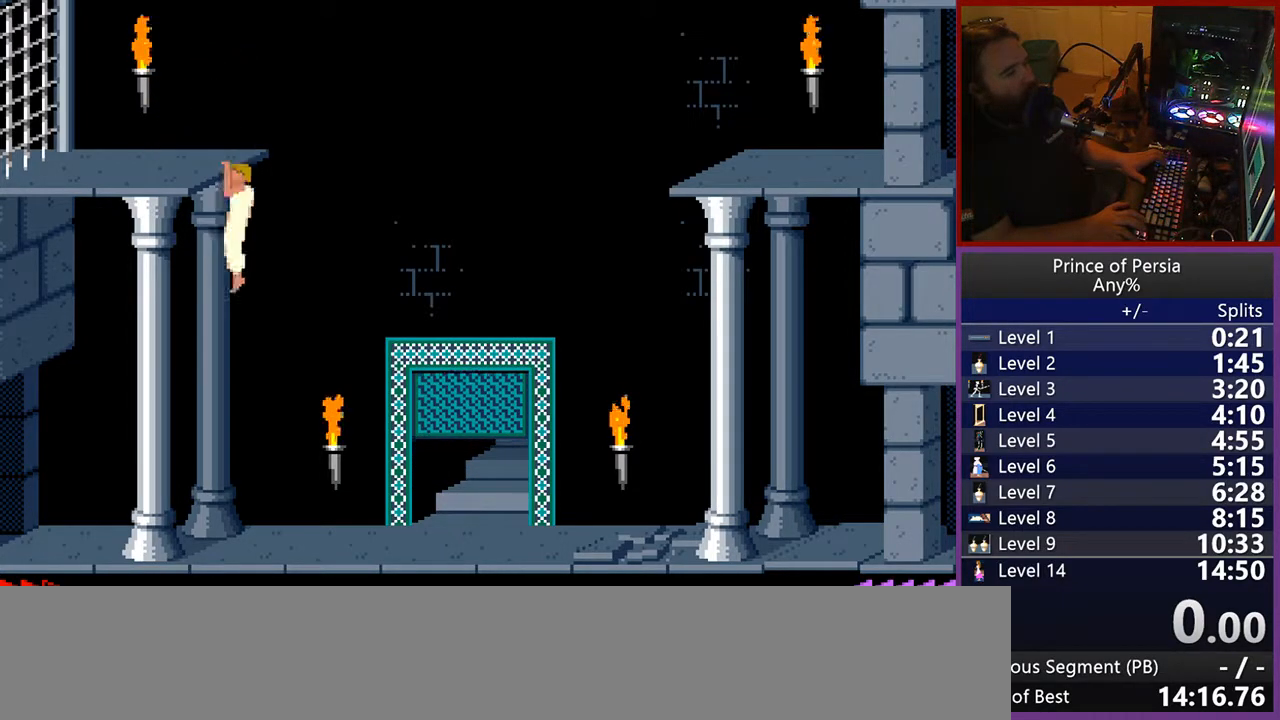
{"keys": ["right"], "events": []}
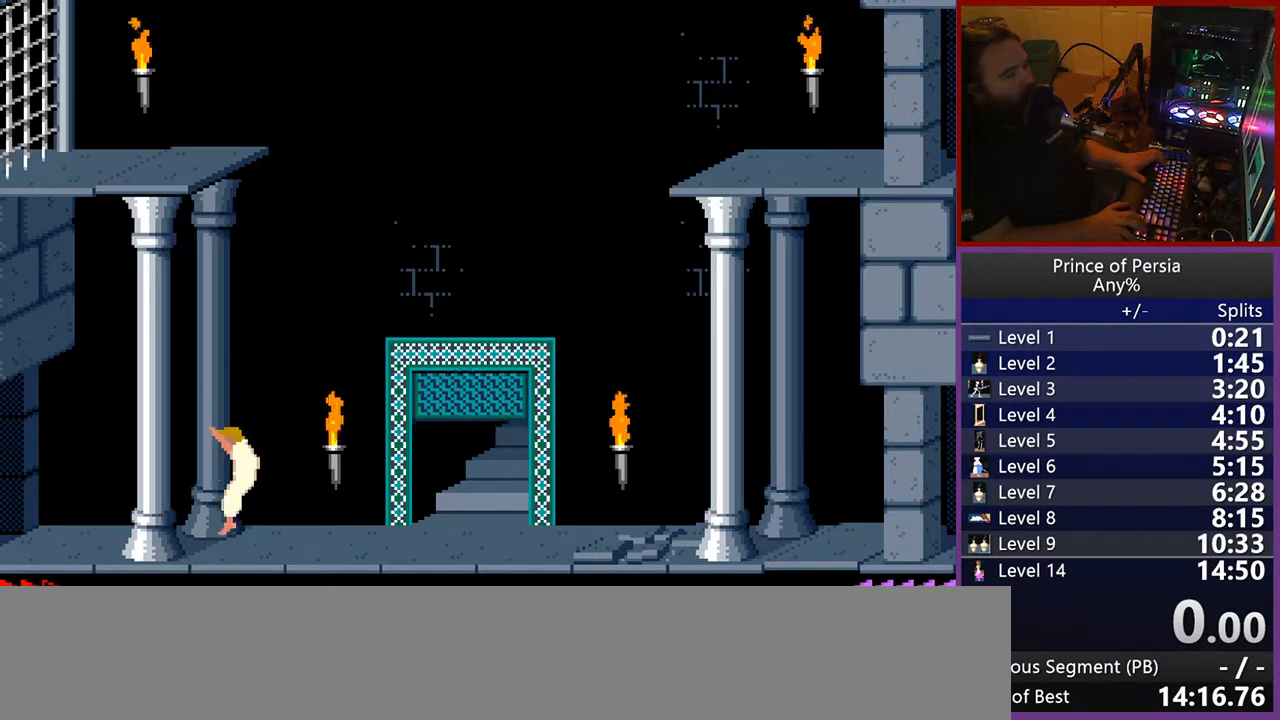
{"keys": ["right"], "events": []}
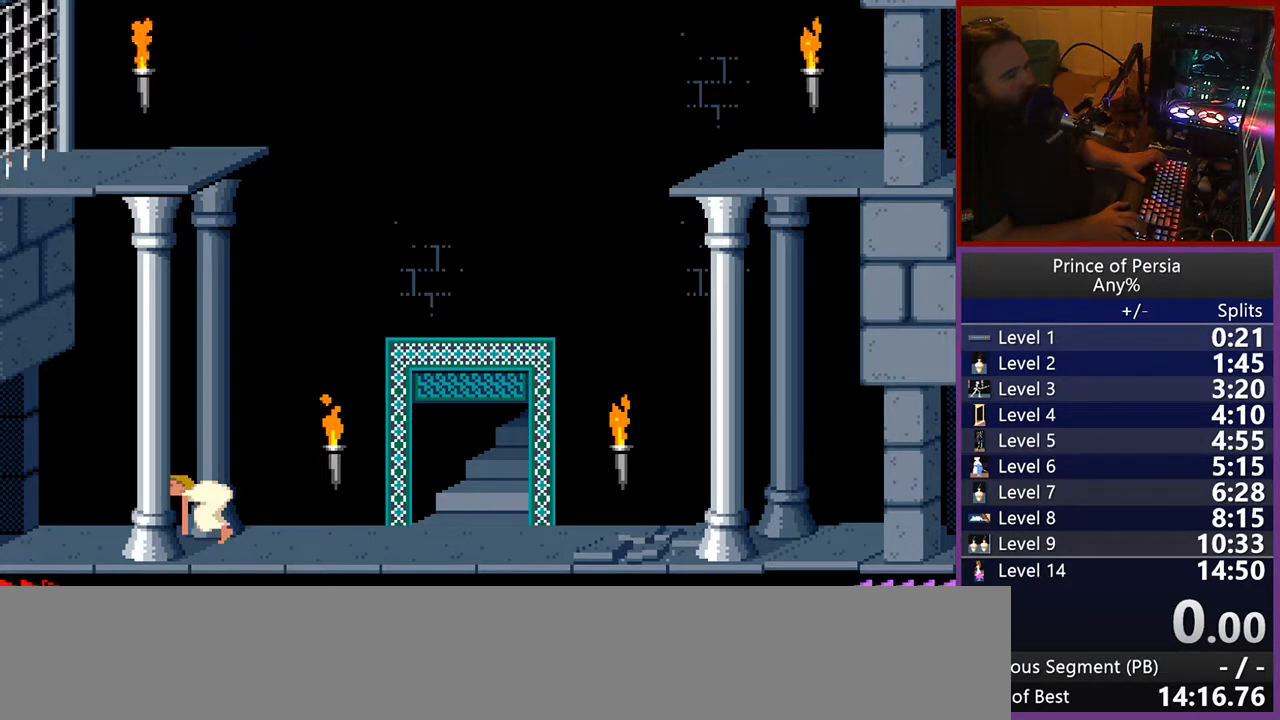
{"keys": ["right"], "events": []}
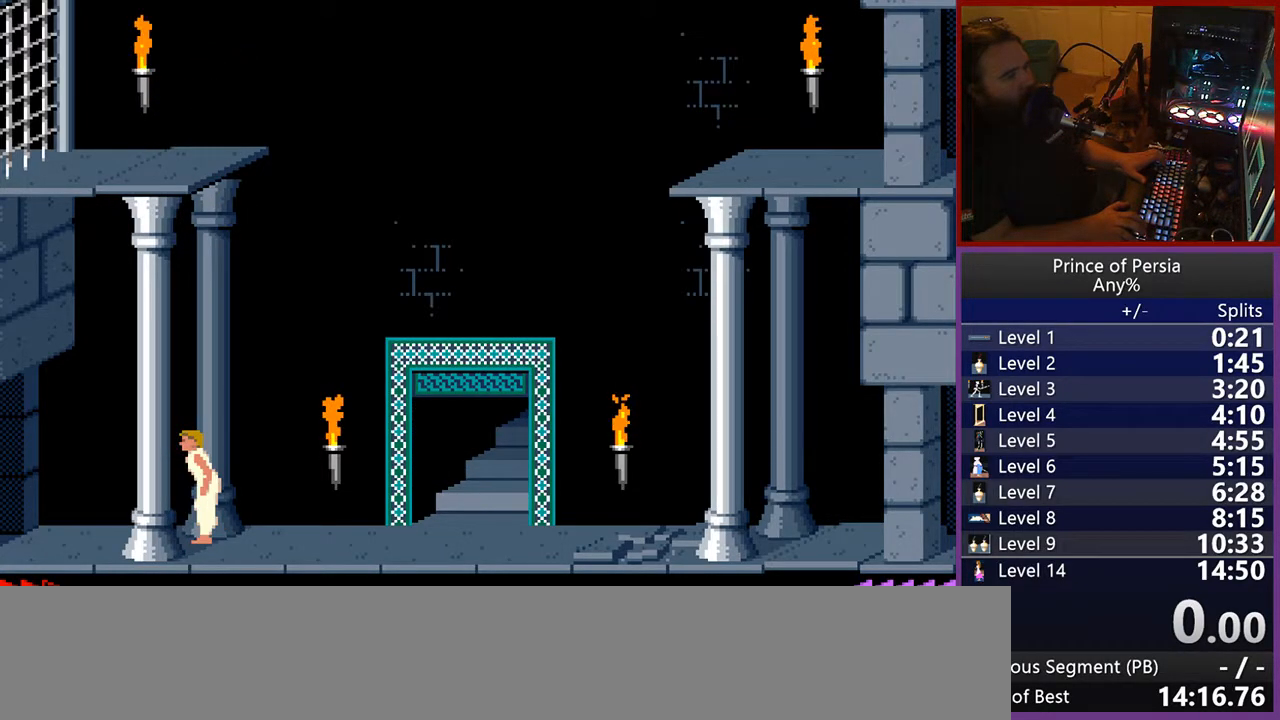
{"keys": ["right"], "events": []}
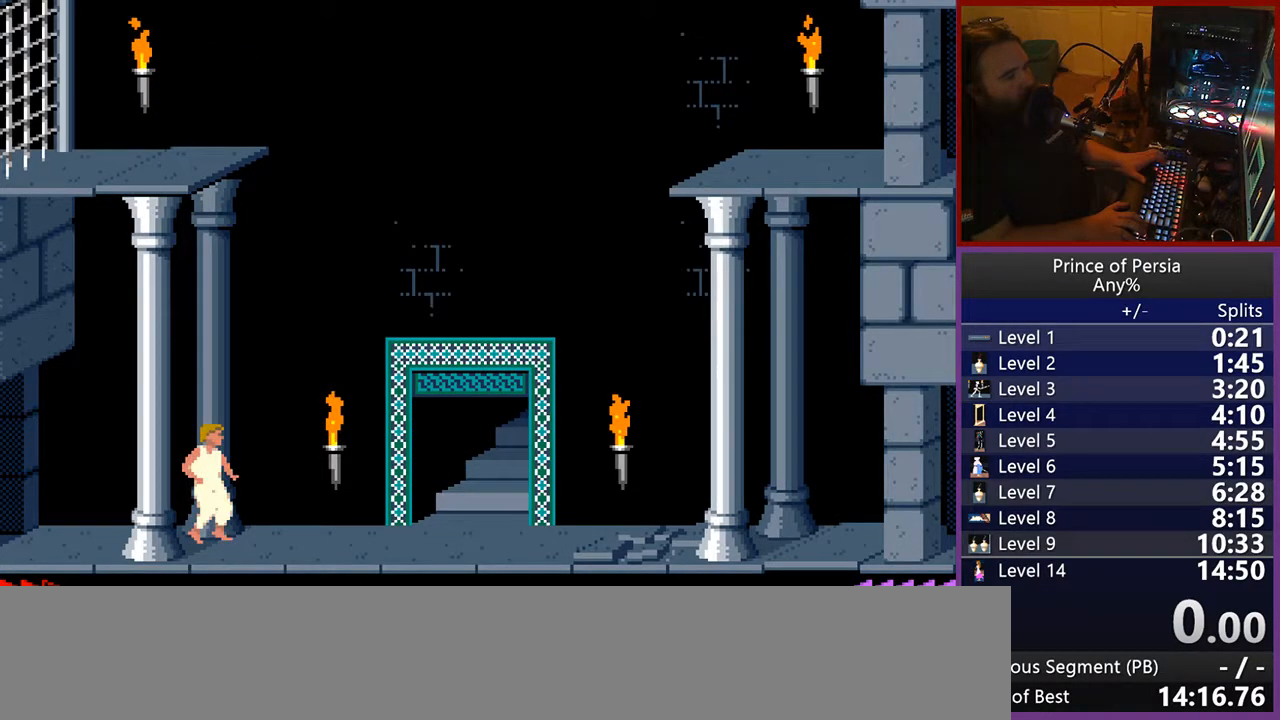
{"keys": [], "events": [[317, "right", "up"]]}
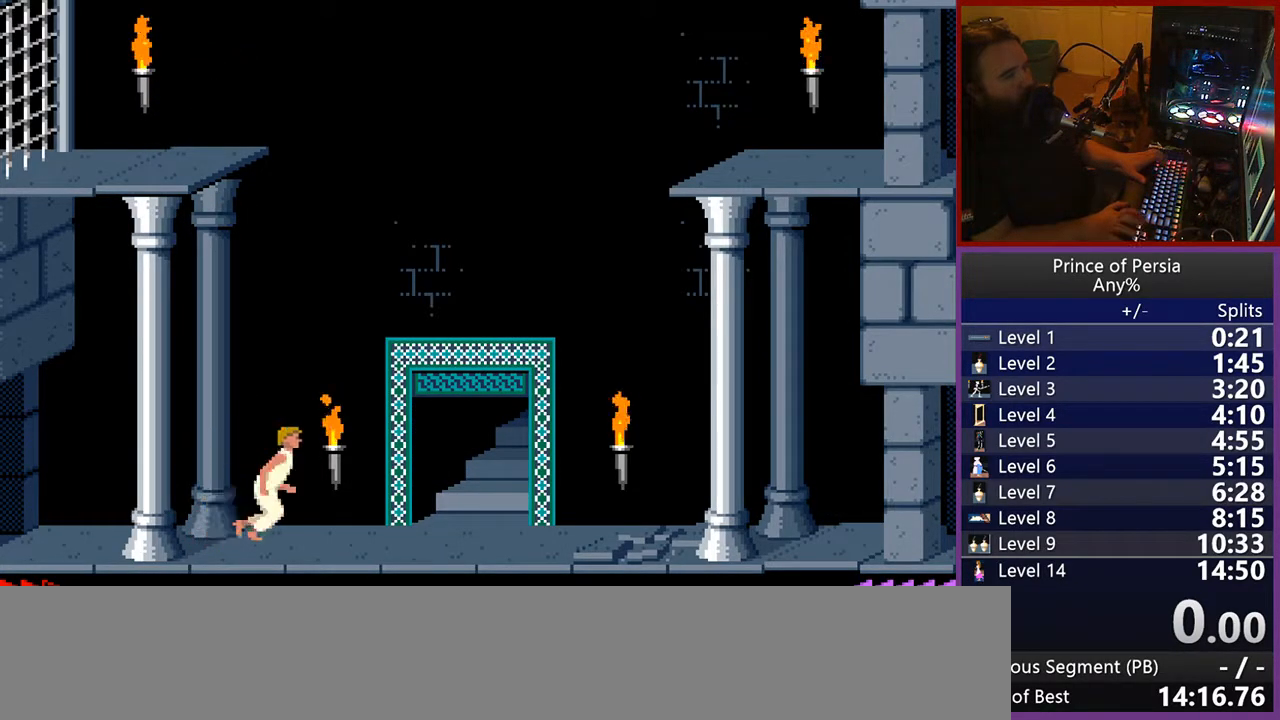
{"keys": ["jump"], "events": [[17, "jump", "down"]]}
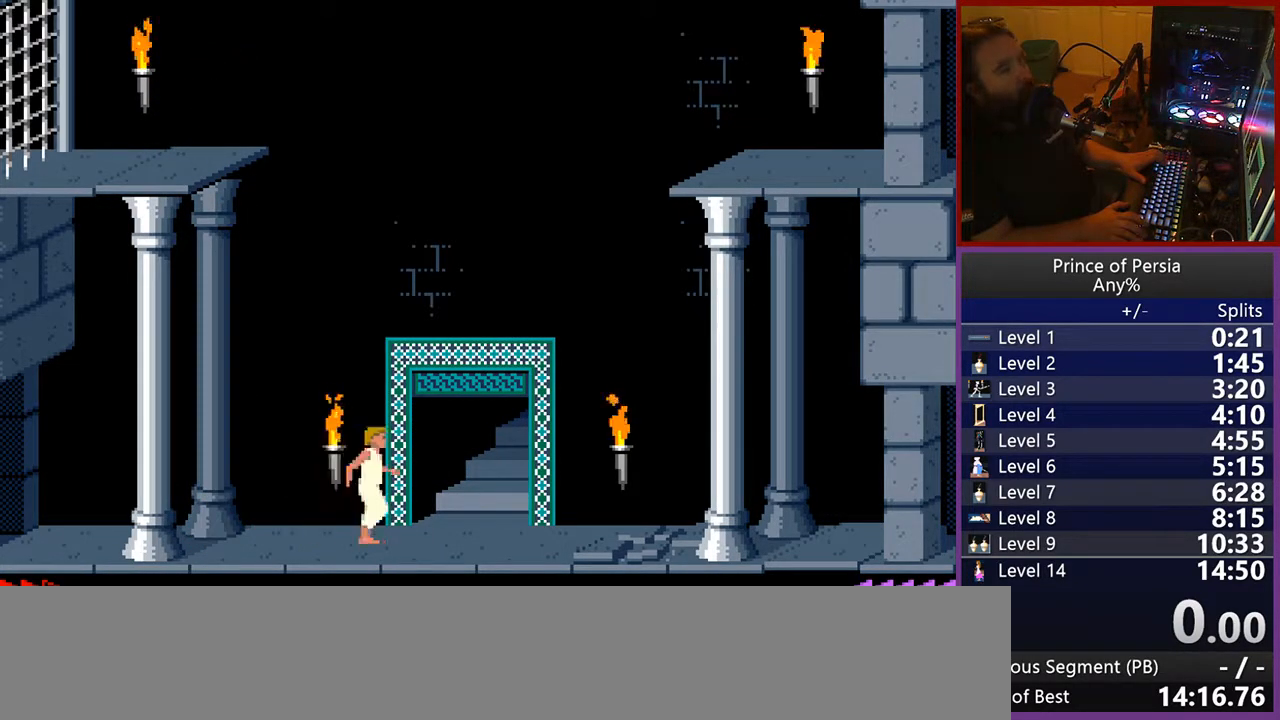
{"keys": ["left"], "events": [[317, "jump", "up"], [500, "left", "down"]]}
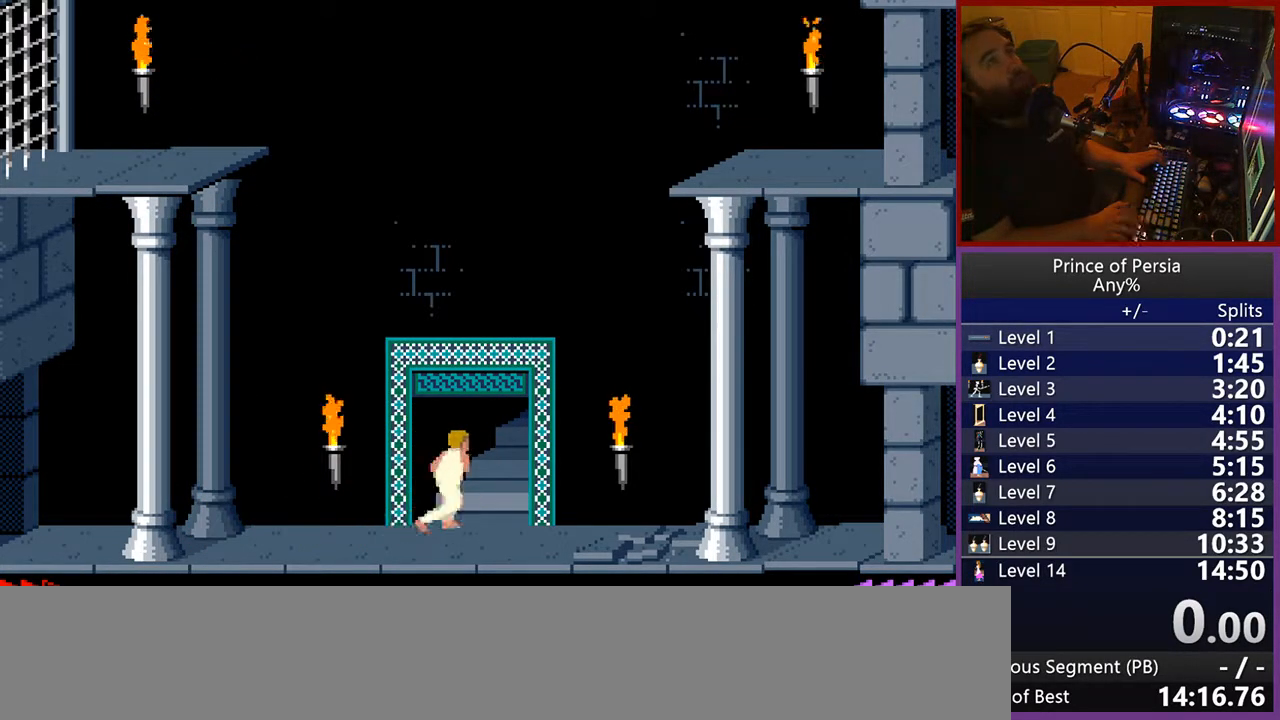
{"keys": ["left"], "events": []}
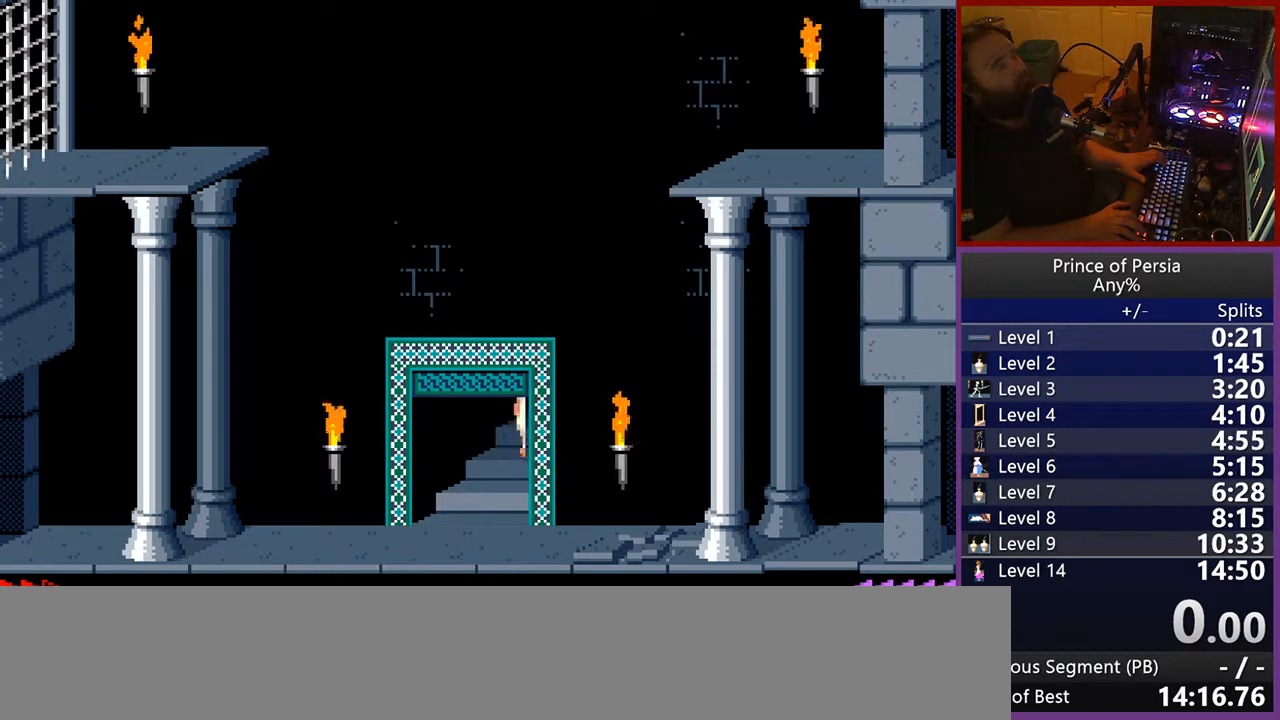
{"keys": [], "events": [[117, "left", "up"]]}